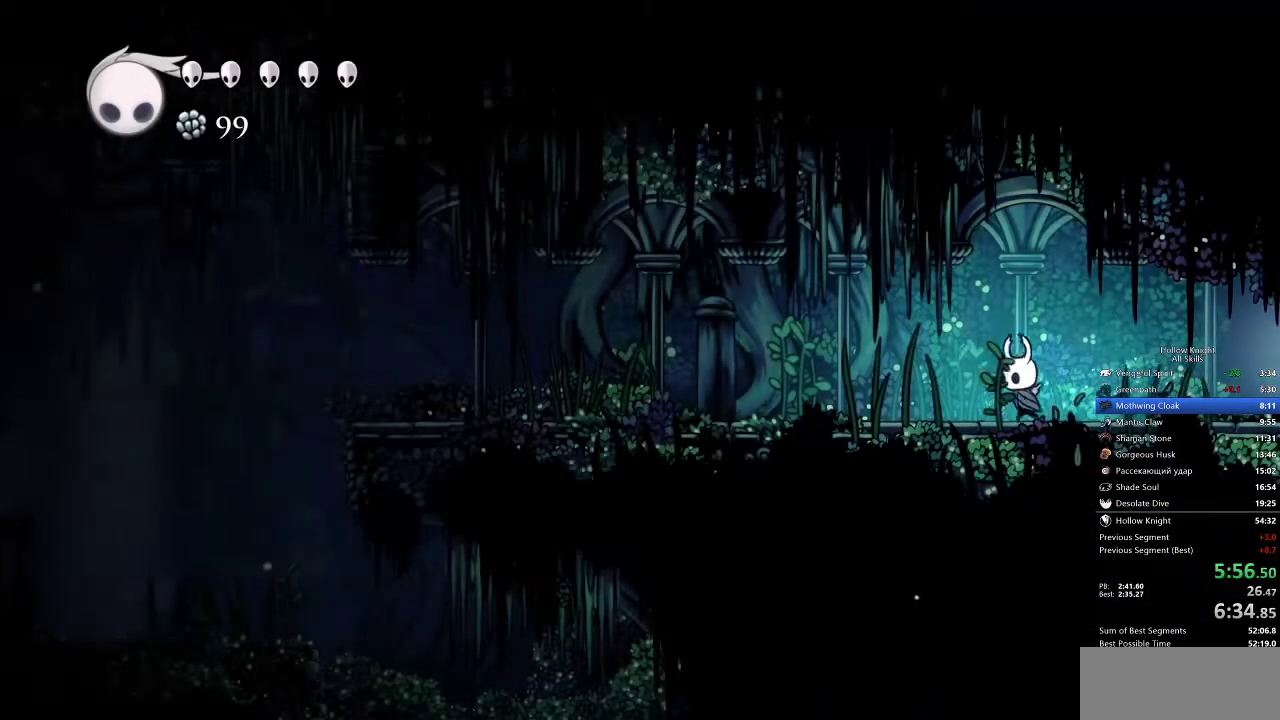
Gameplay with keyboard; each line is a JSON object with the keys held at the frame after it. "events" lists presses ("down") and releases ("up") of "cdash", "dash", "dnail", "down", "heal", "inv", "jump", "left", "nail", "right", "spell" and "up" between this image and that frame as [ms after this image, input, new state], when the widget could be followed in between. No other keys are recorded. Mouse input is not recorded. Key names are as the overlay labels them; some are game actions (e.g. jump) rather than physical keys.
{"keys": ["left"], "events": [[217, "nail", "down"], [367, "nail", "up"]]}
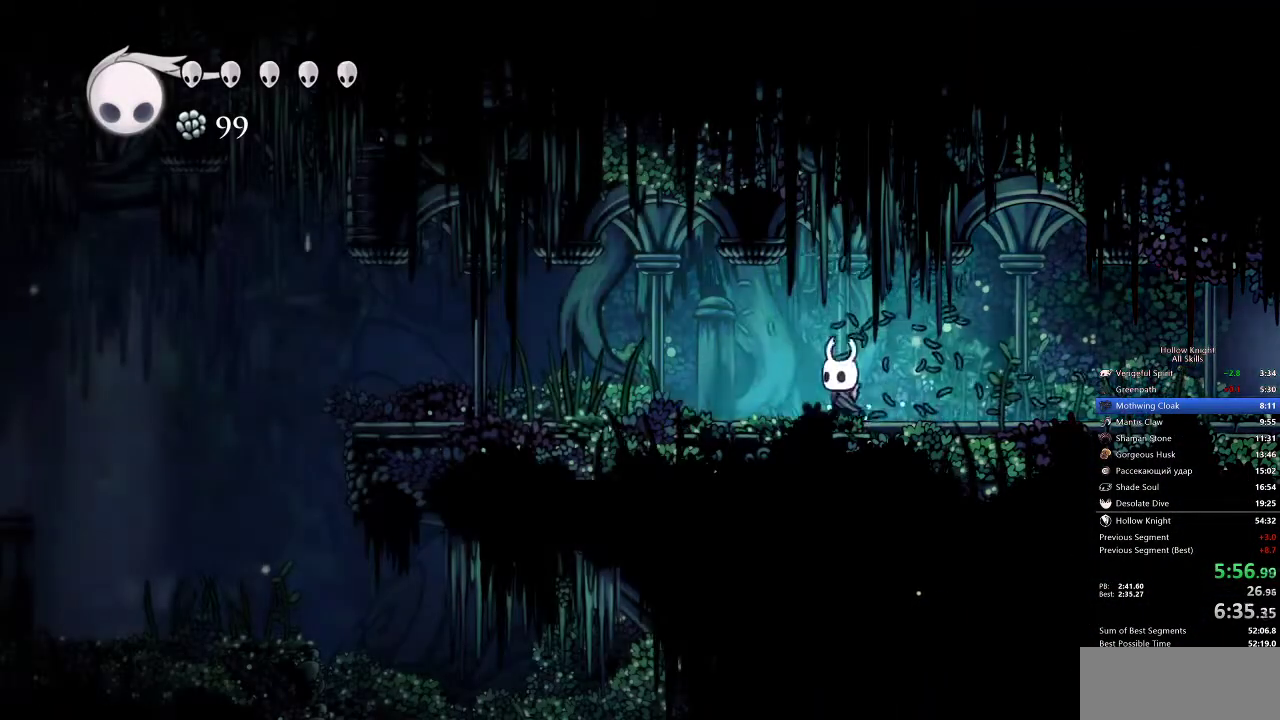
{"keys": ["left"], "events": []}
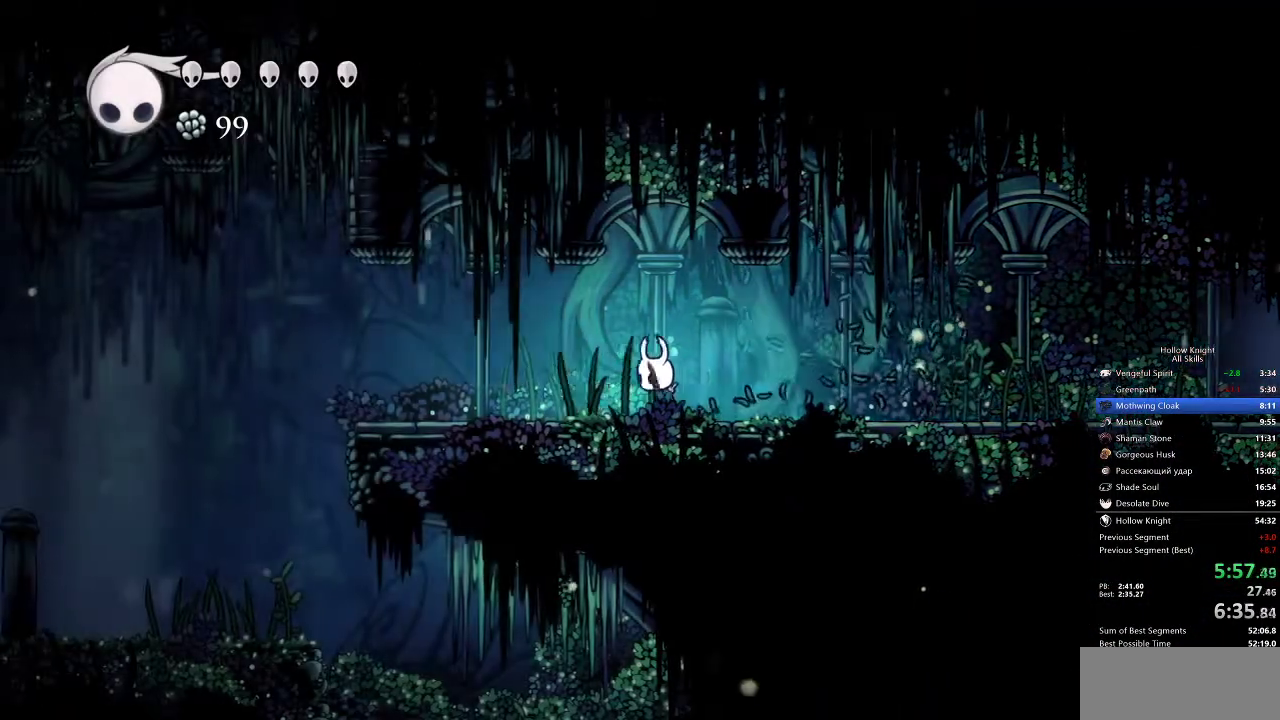
{"keys": ["left"], "events": [[67, "nail", "down"], [150, "nail", "up"]]}
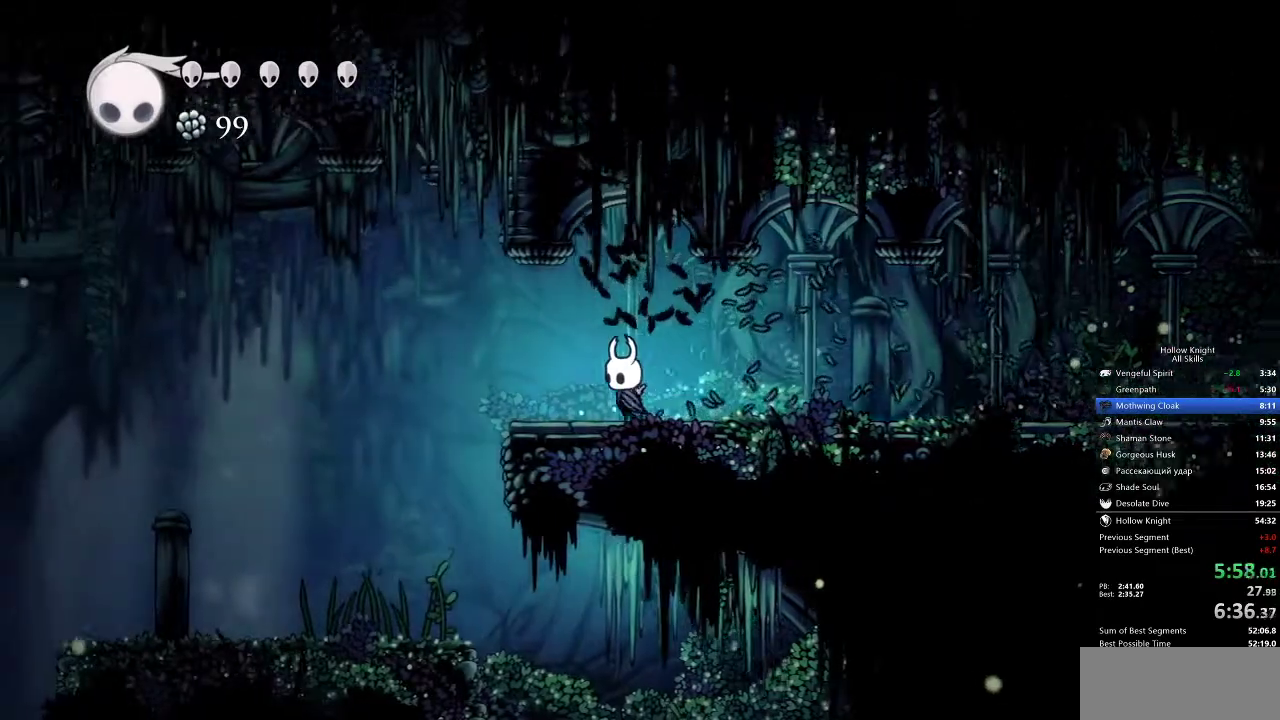
{"keys": ["left"], "events": []}
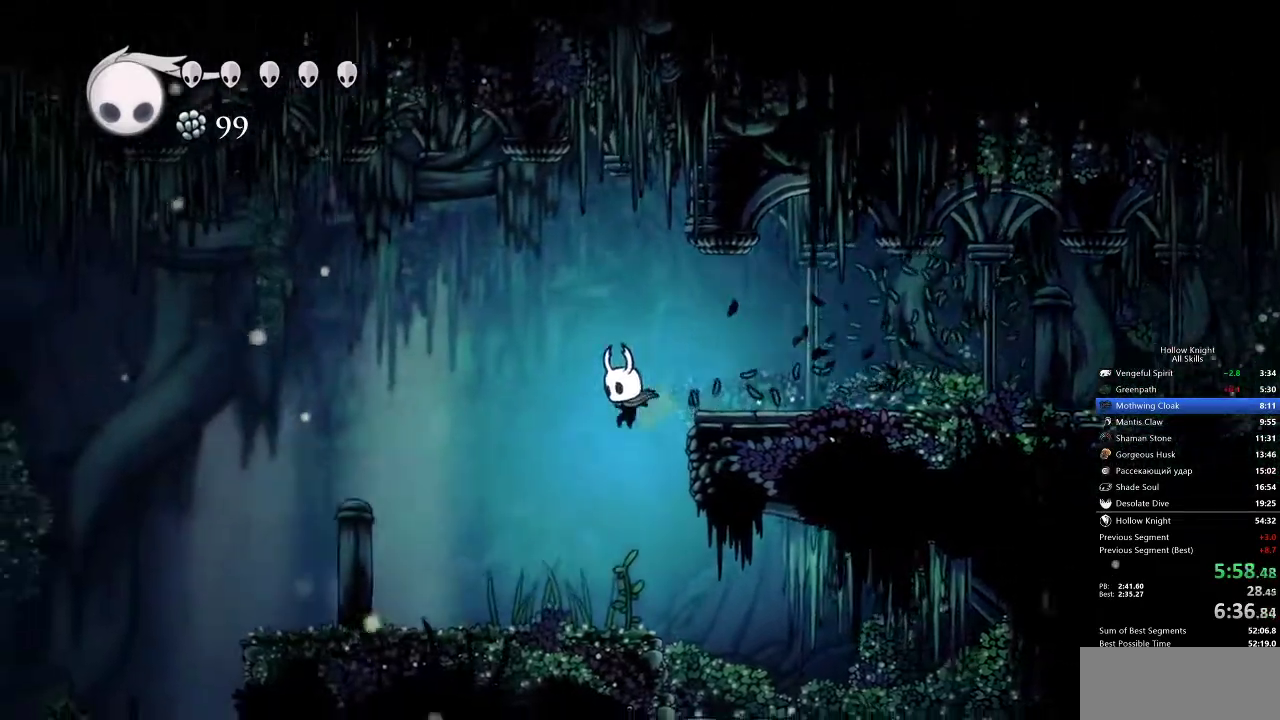
{"keys": ["left"], "events": []}
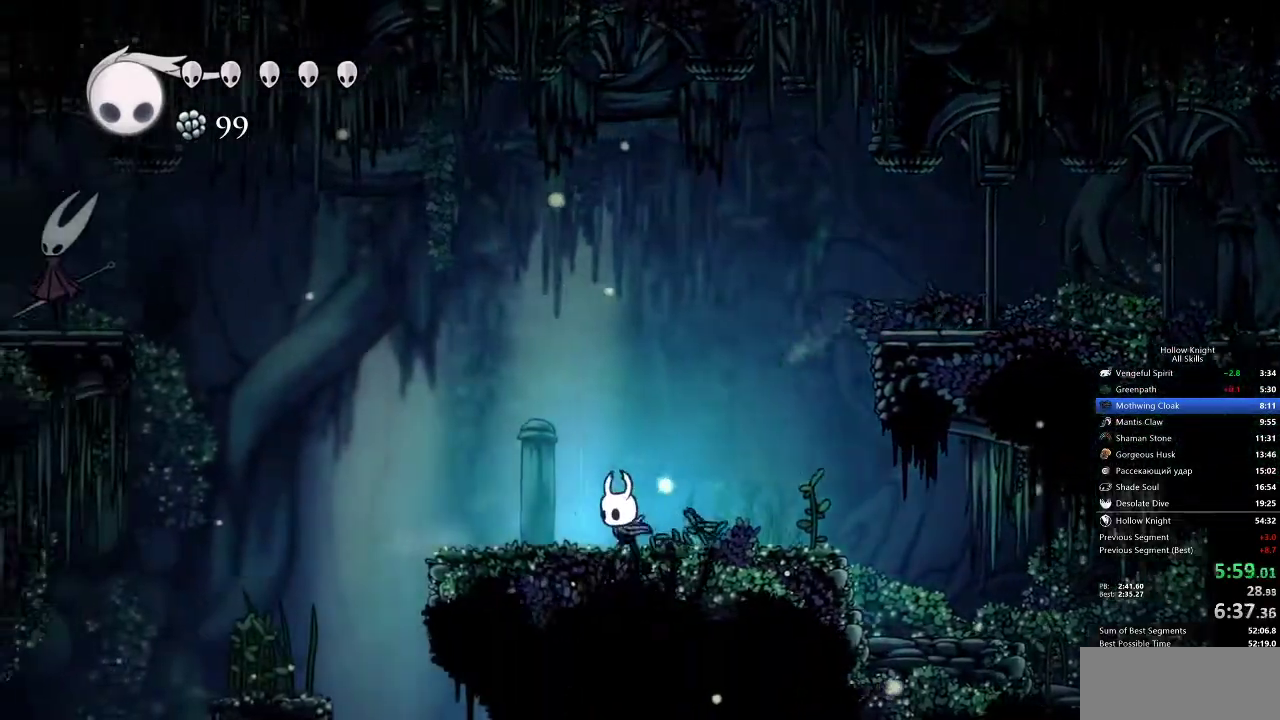
{"keys": ["left"], "events": []}
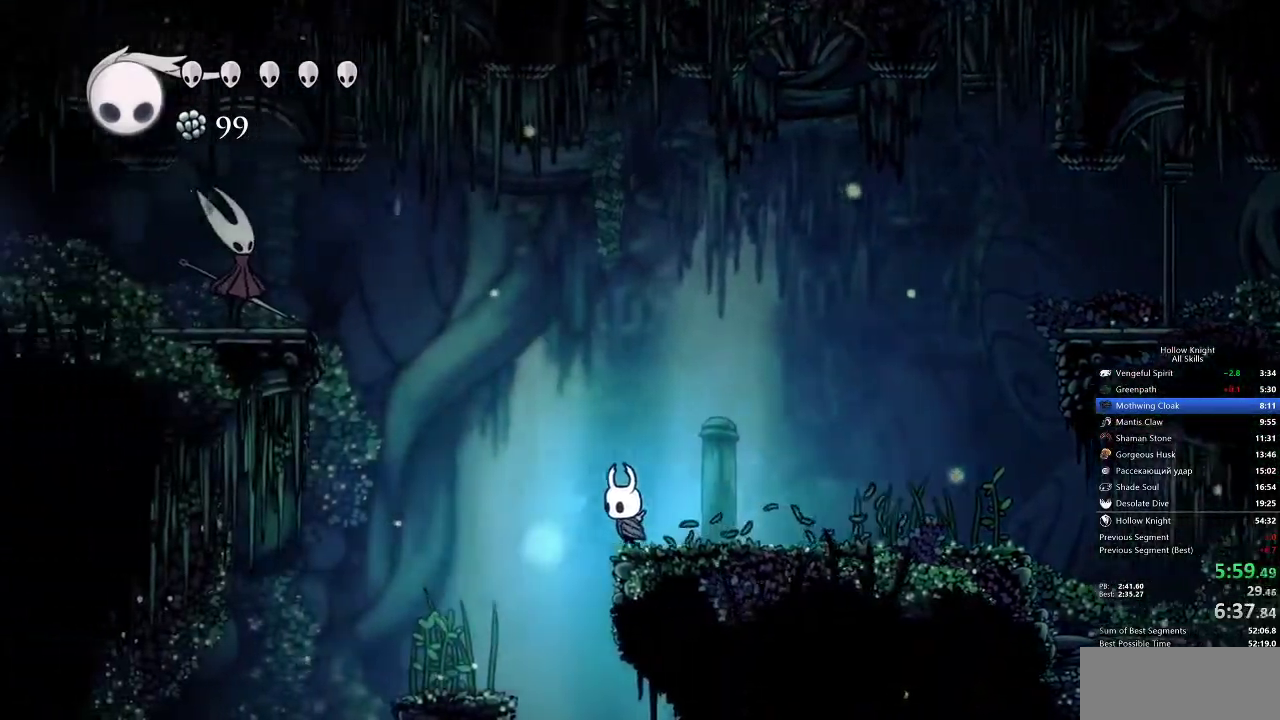
{"keys": ["jump", "left"], "events": [[117, "jump", "down"]]}
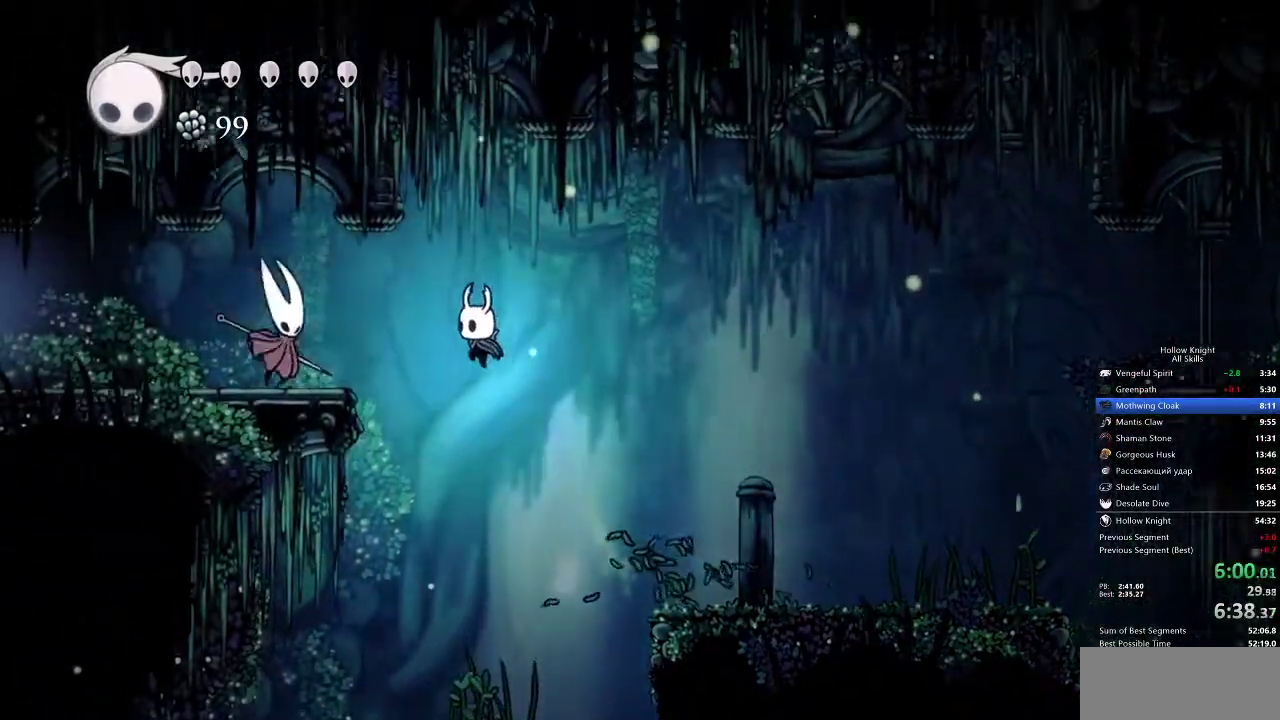
{"keys": [], "events": [[150, "jump", "up"], [150, "left", "up"], [150, "right", "down"], [200, "right", "up"], [200, "spell", "down"], [283, "spell", "up"]]}
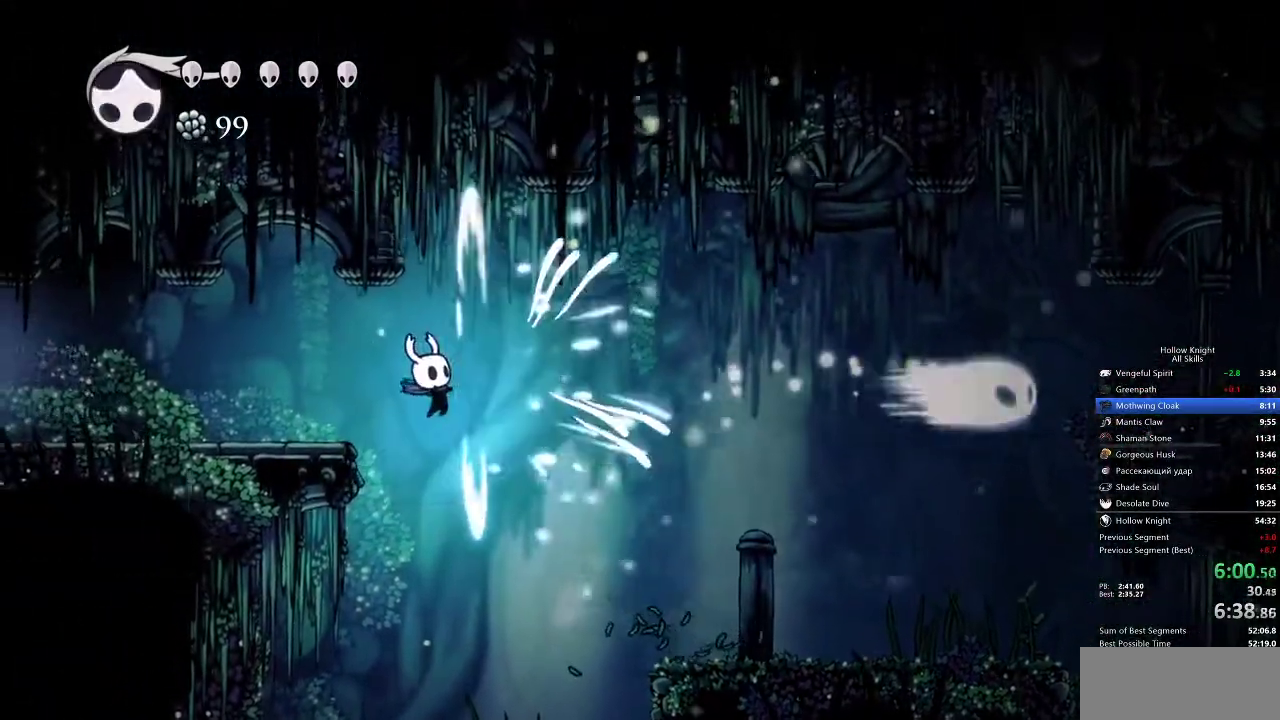
{"keys": ["left"], "events": [[100, "spell", "down"], [200, "left", "down"], [200, "spell", "up"]]}
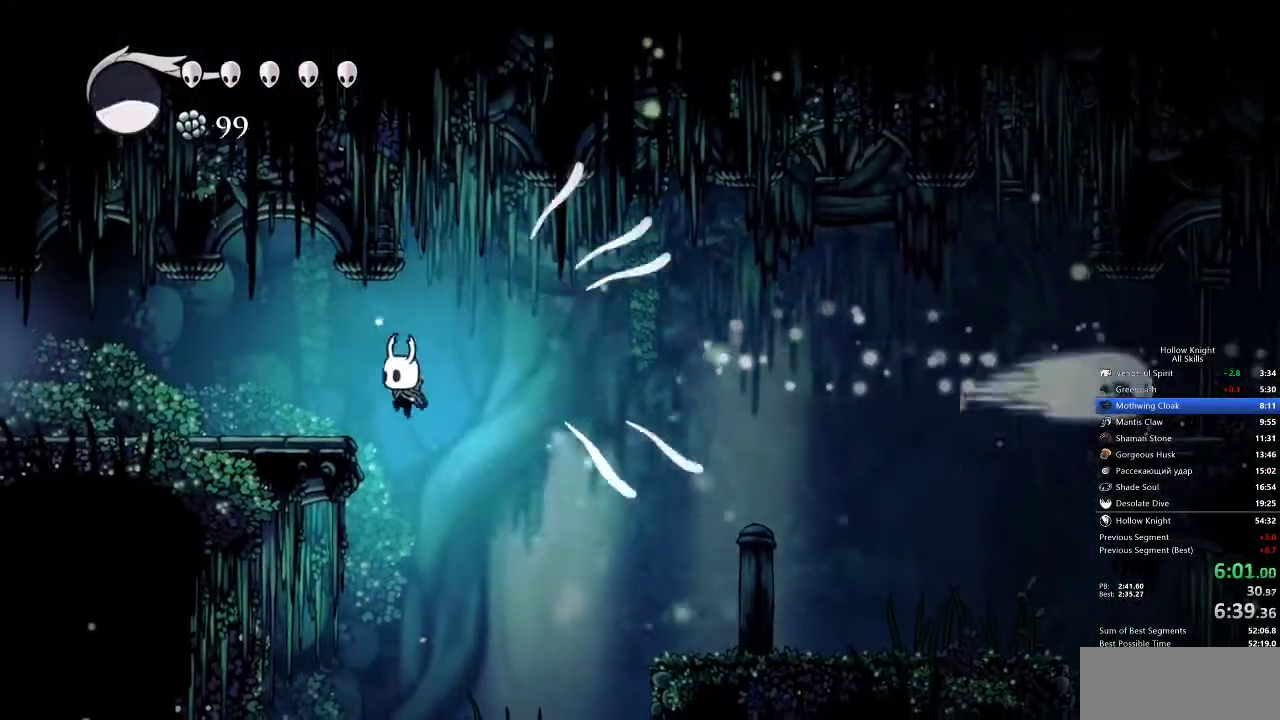
{"keys": [], "events": [[367, "right", "down"], [417, "left", "up"], [450, "right", "up"]]}
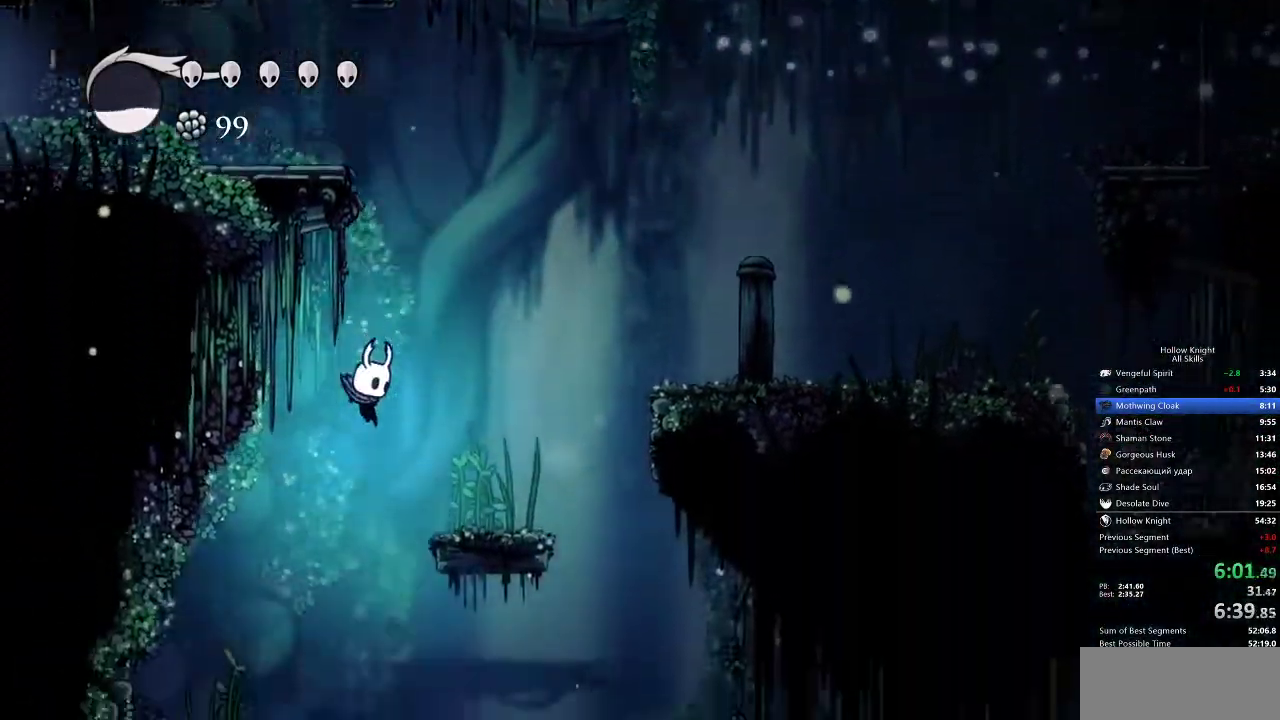
{"keys": [], "events": []}
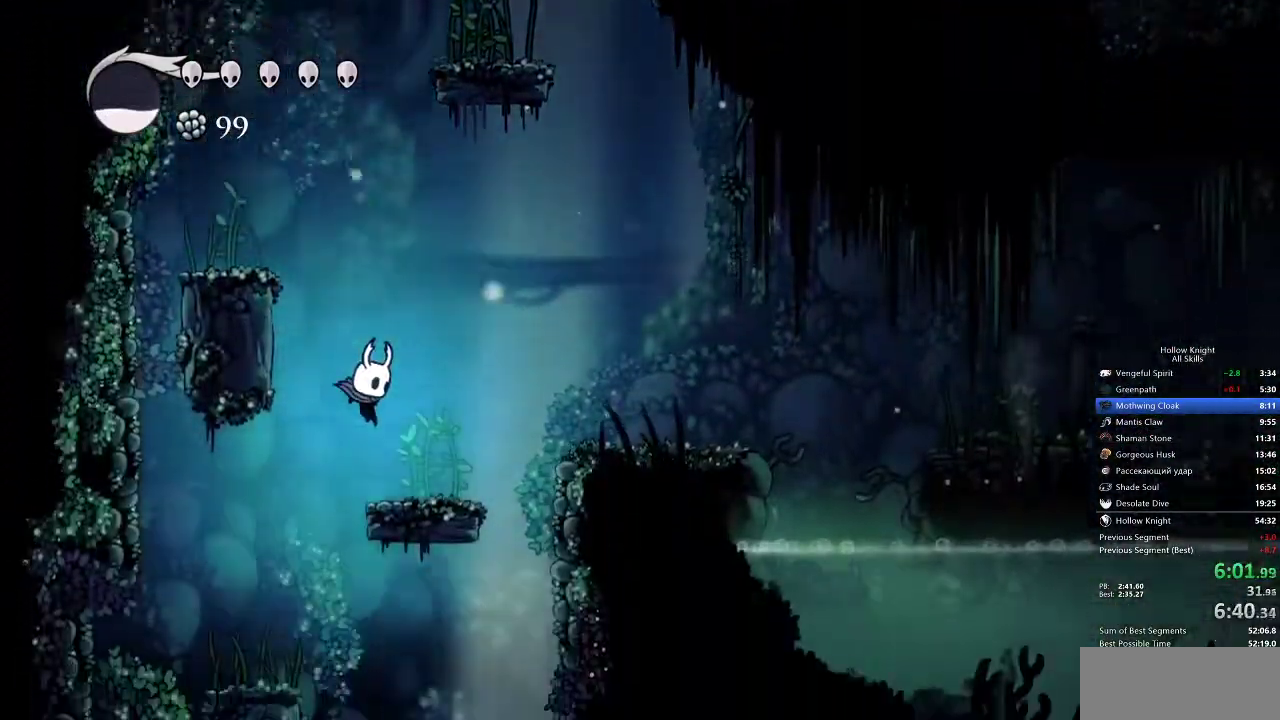
{"keys": ["jump", "left"], "events": [[100, "right", "down"], [150, "right", "up"], [283, "jump", "down"], [383, "left", "down"]]}
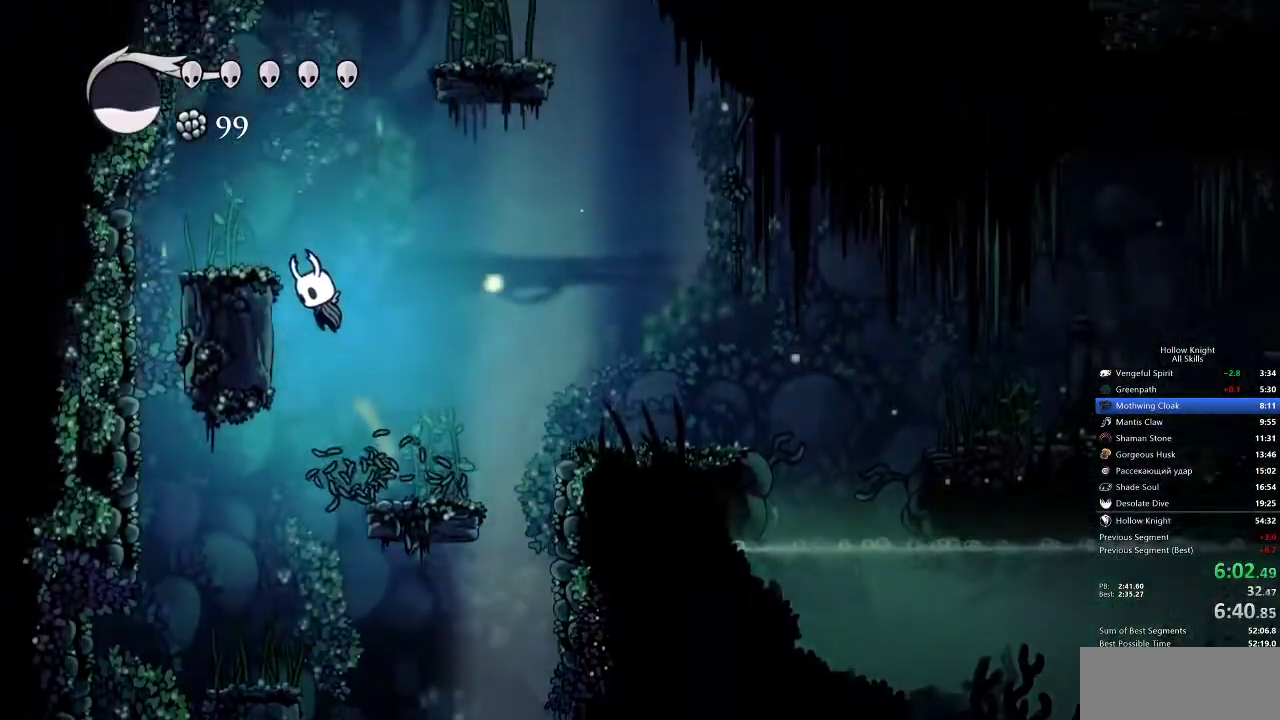
{"keys": ["jump", "right"], "events": [[217, "jump", "up"], [350, "jump", "down"], [350, "left", "up"], [350, "right", "down"]]}
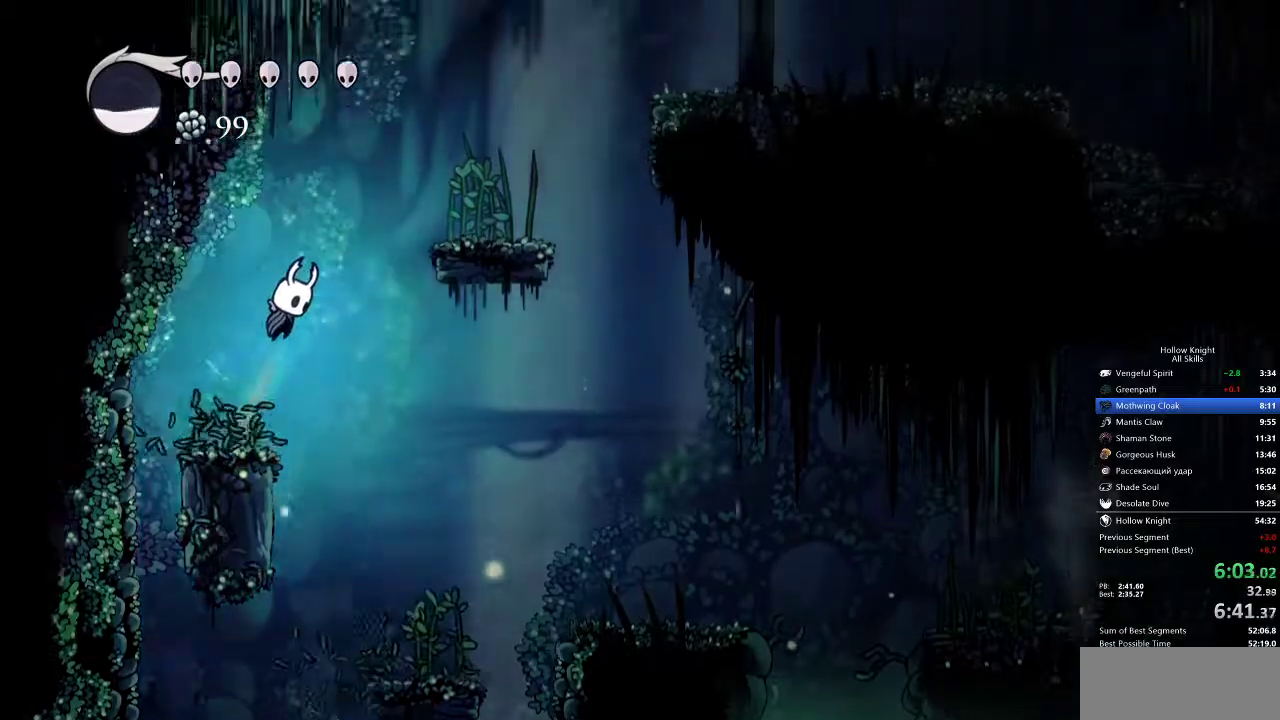
{"keys": ["right"], "events": [[333, "jump", "up"]]}
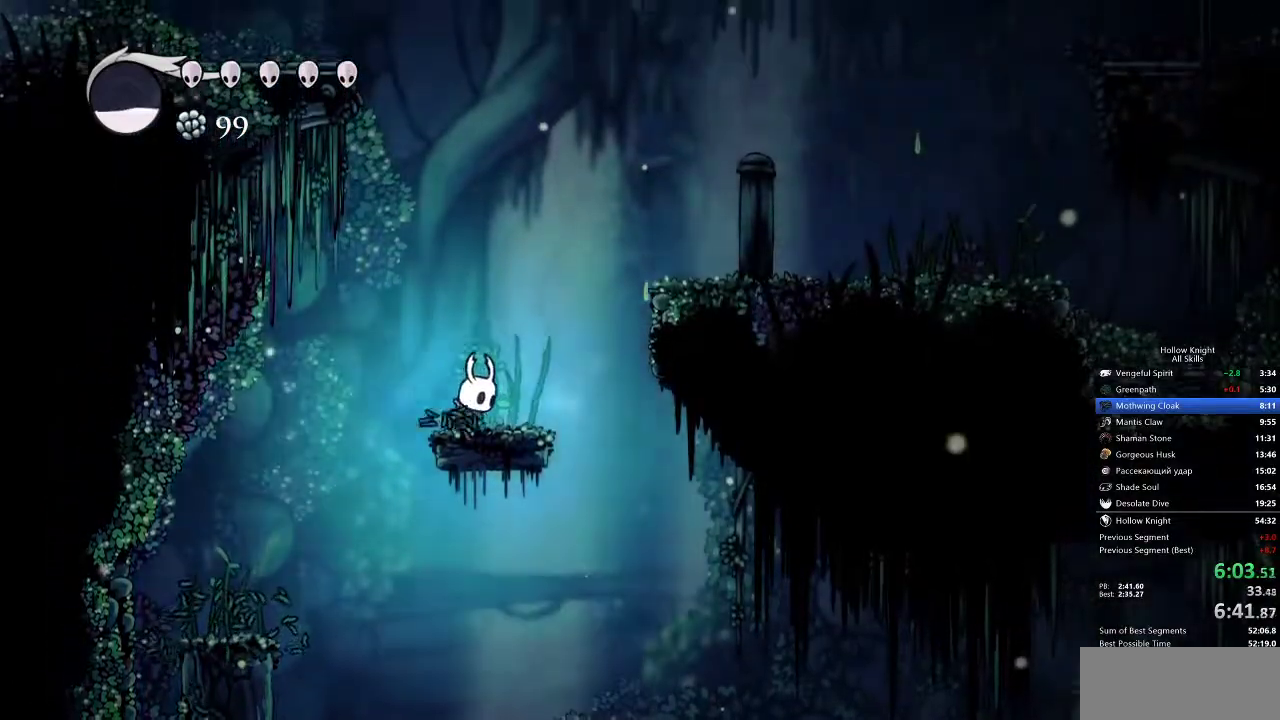
{"keys": ["right"], "events": [[50, "jump", "down"], [383, "jump", "up"]]}
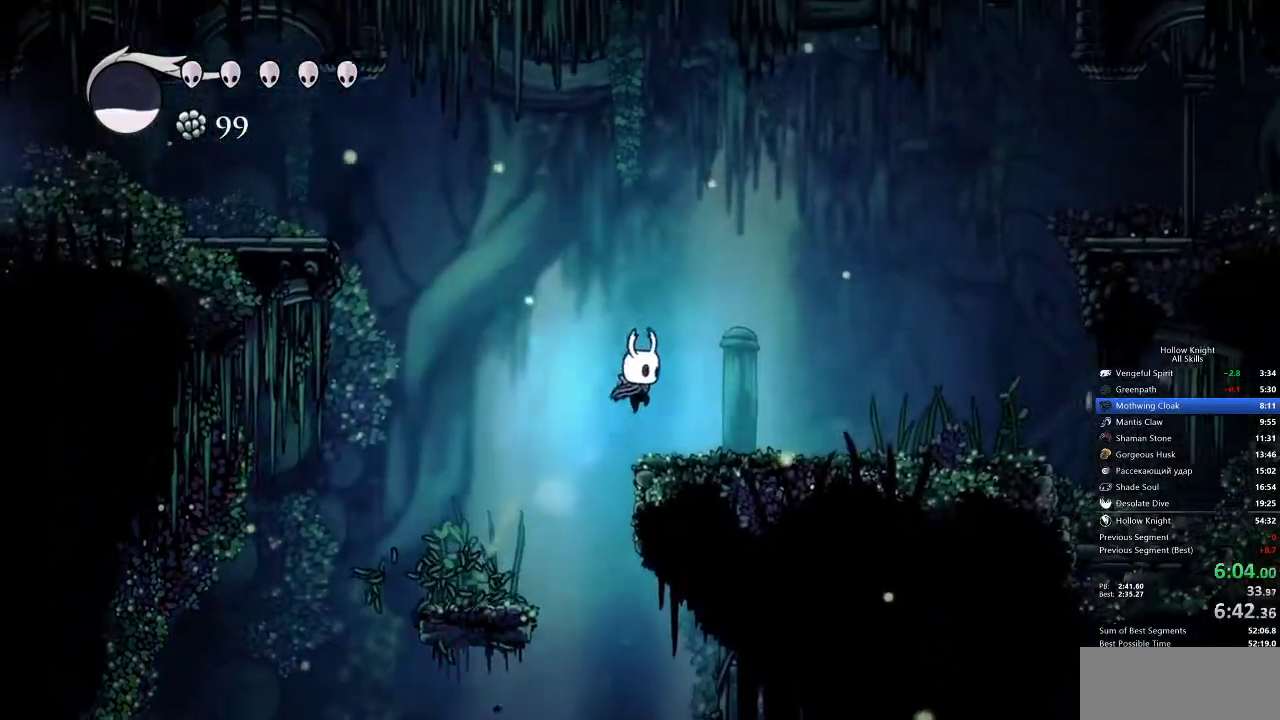
{"keys": ["left"], "events": [[250, "right", "up"], [350, "left", "down"]]}
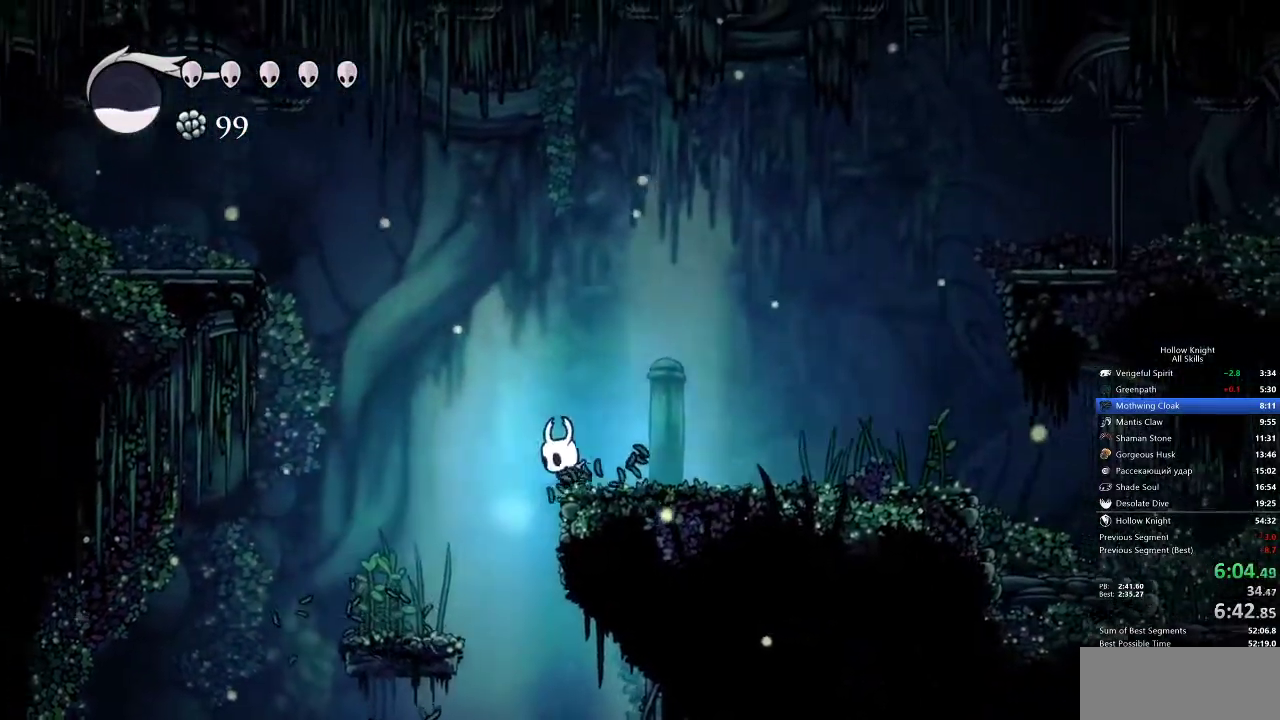
{"keys": ["jump", "left"], "events": [[100, "jump", "down"]]}
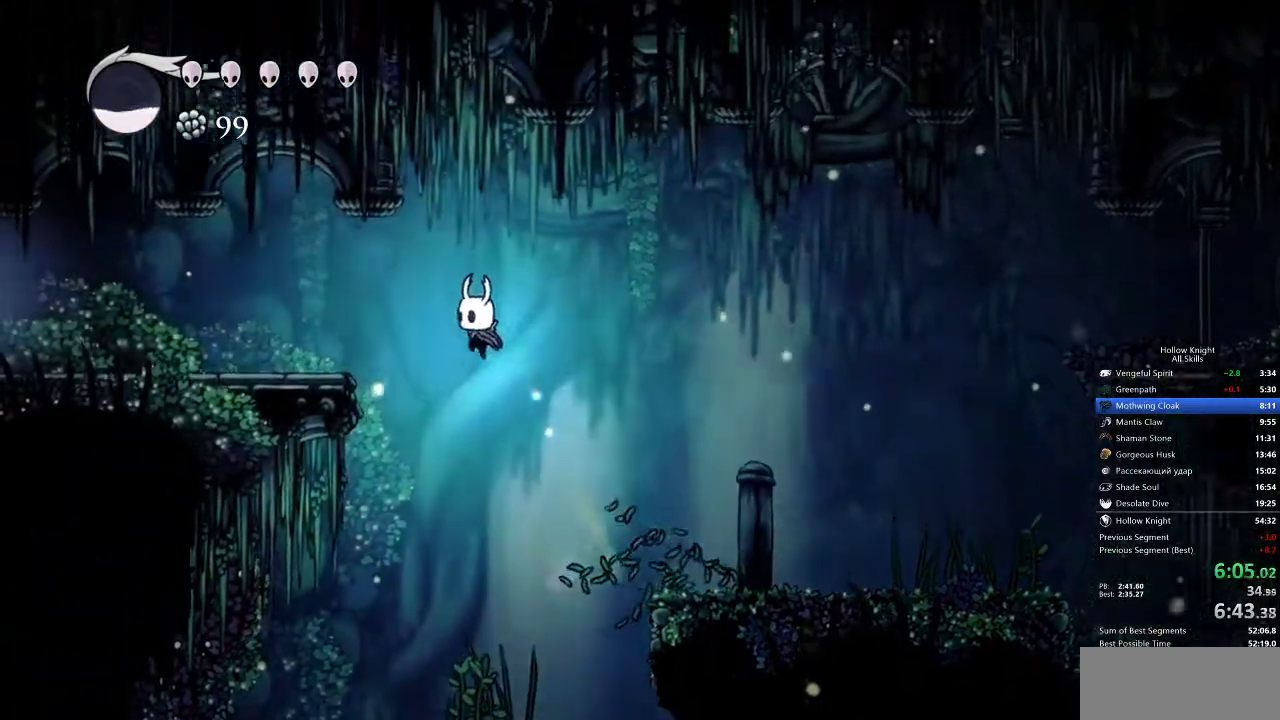
{"keys": ["left"], "events": [[250, "jump", "up"], [250, "left", "up"], [250, "right", "down"], [250, "spell", "down"], [283, "right", "up"], [350, "left", "down"], [350, "spell", "up"]]}
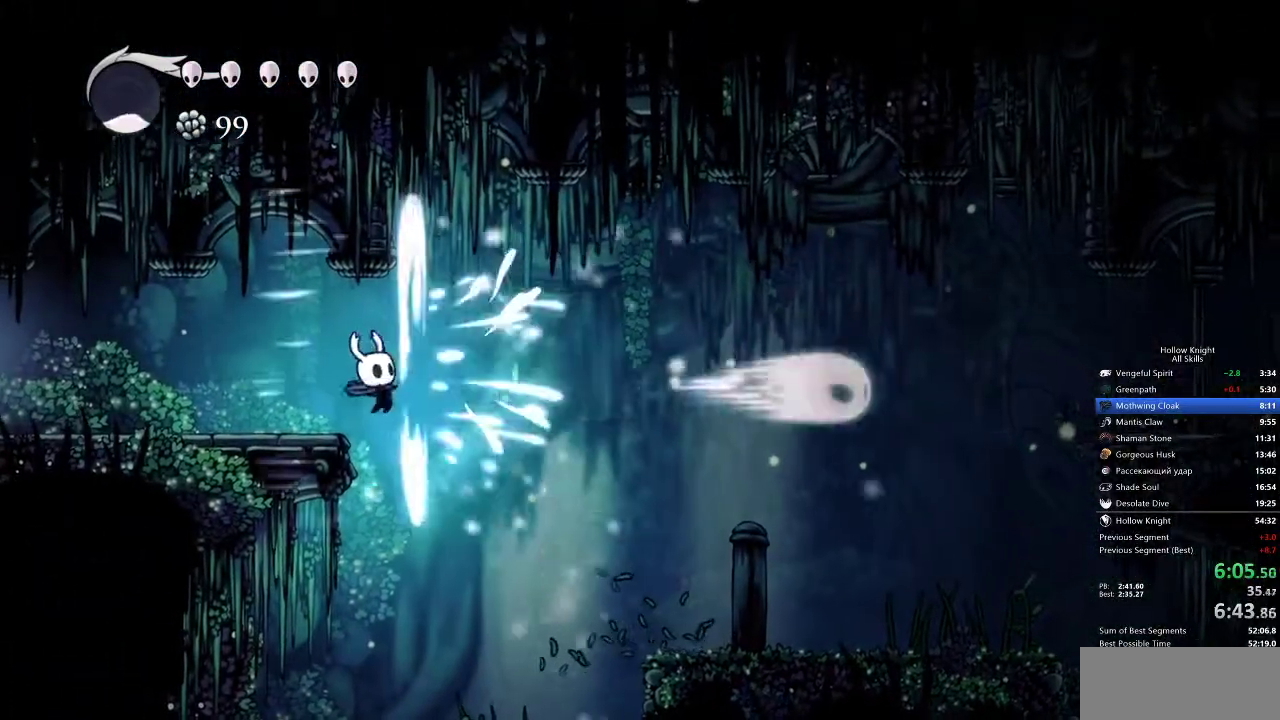
{"keys": ["left"], "events": []}
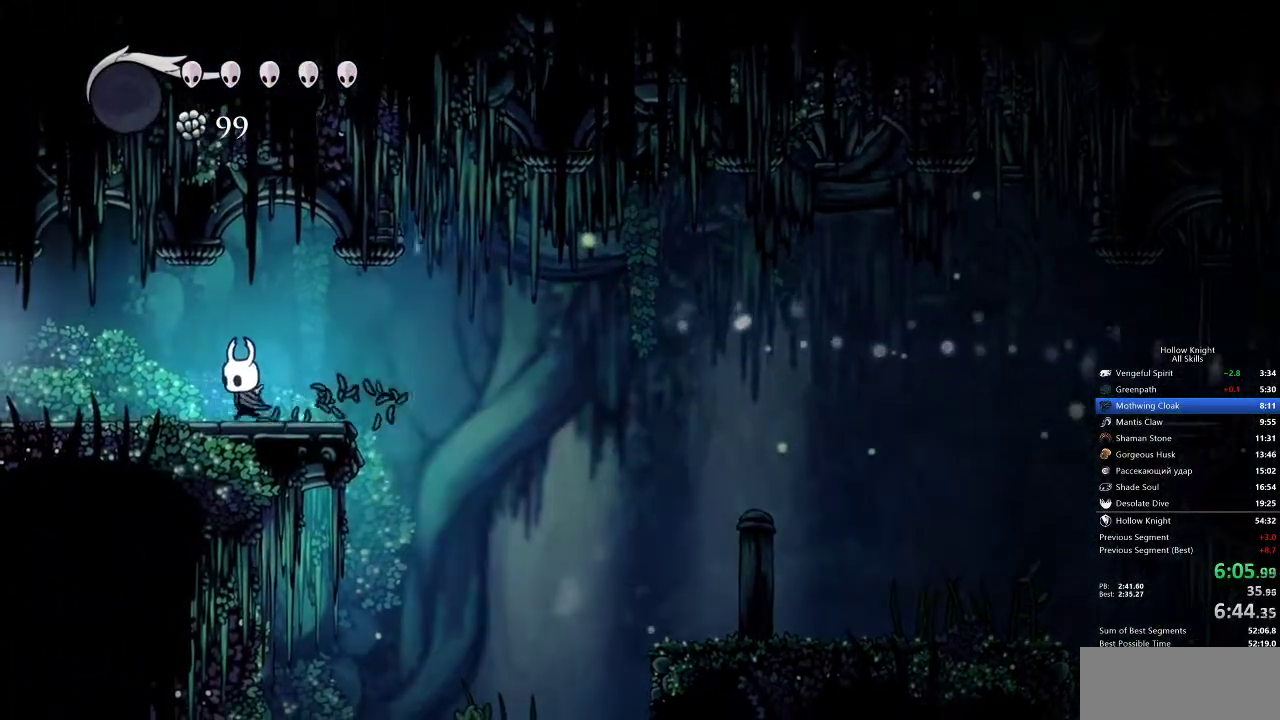
{"keys": ["left"], "events": []}
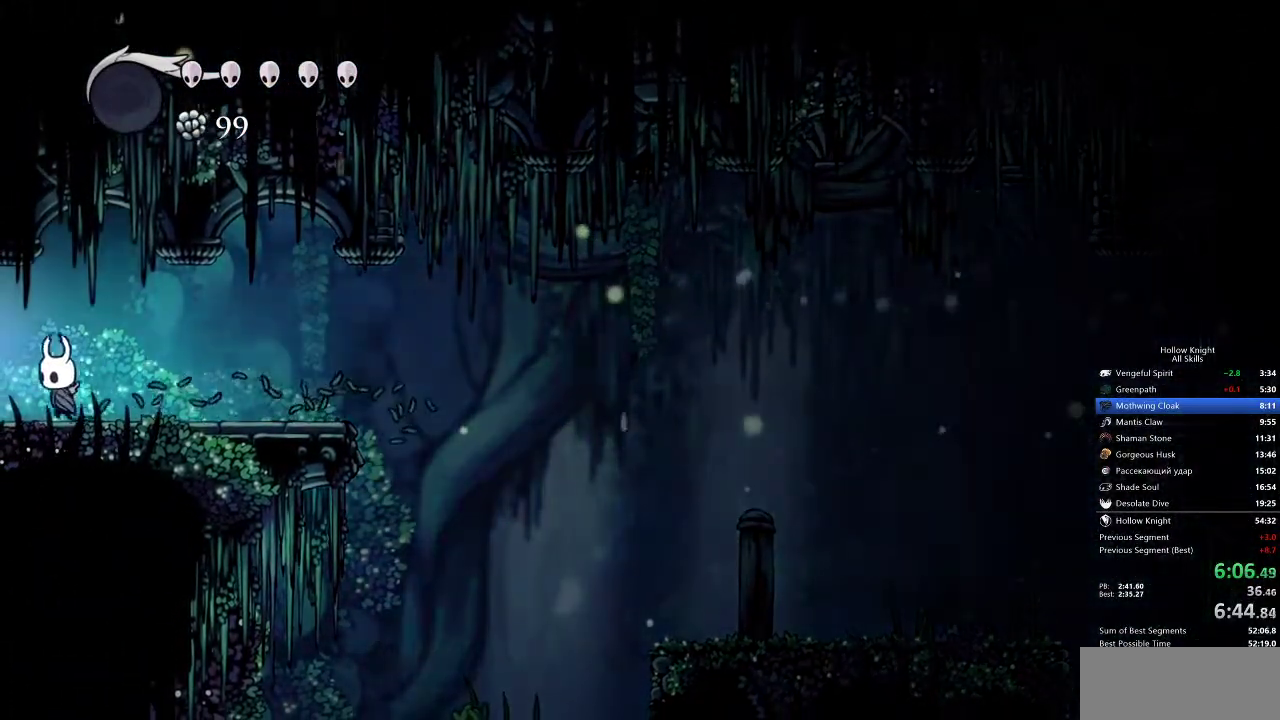
{"keys": ["left"], "events": []}
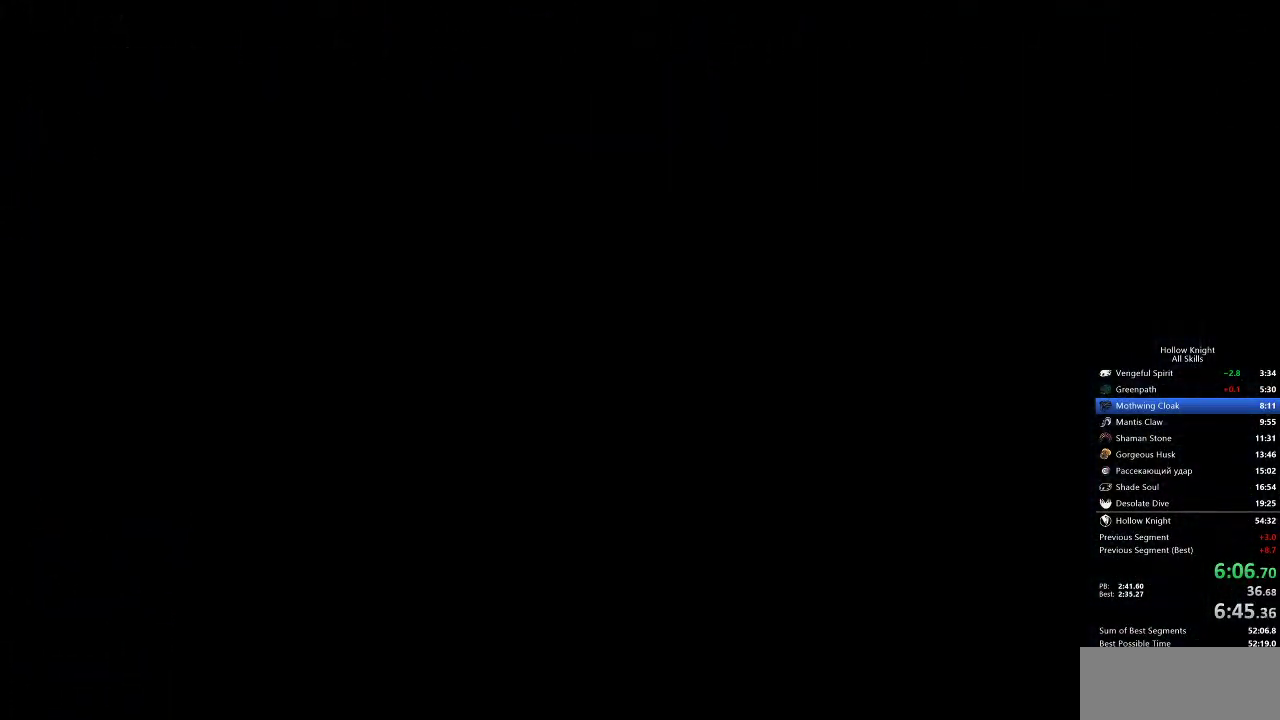
{"keys": ["left"], "events": []}
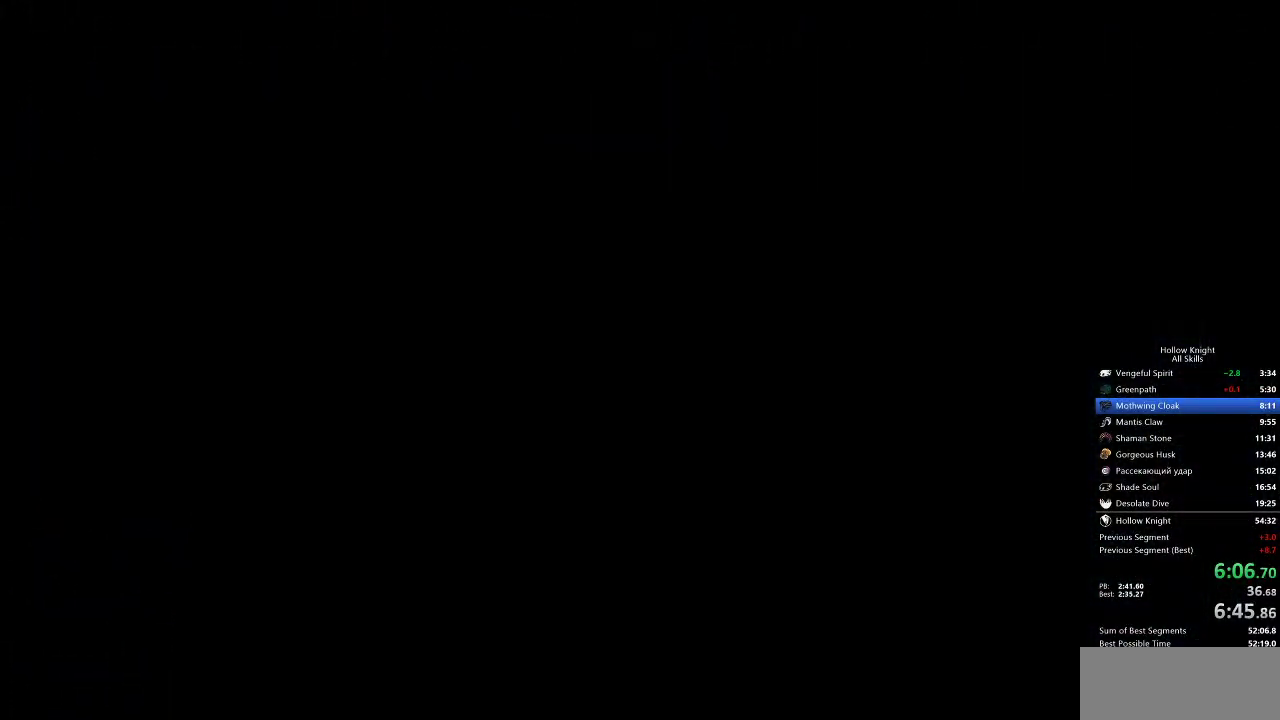
{"keys": ["left"], "events": []}
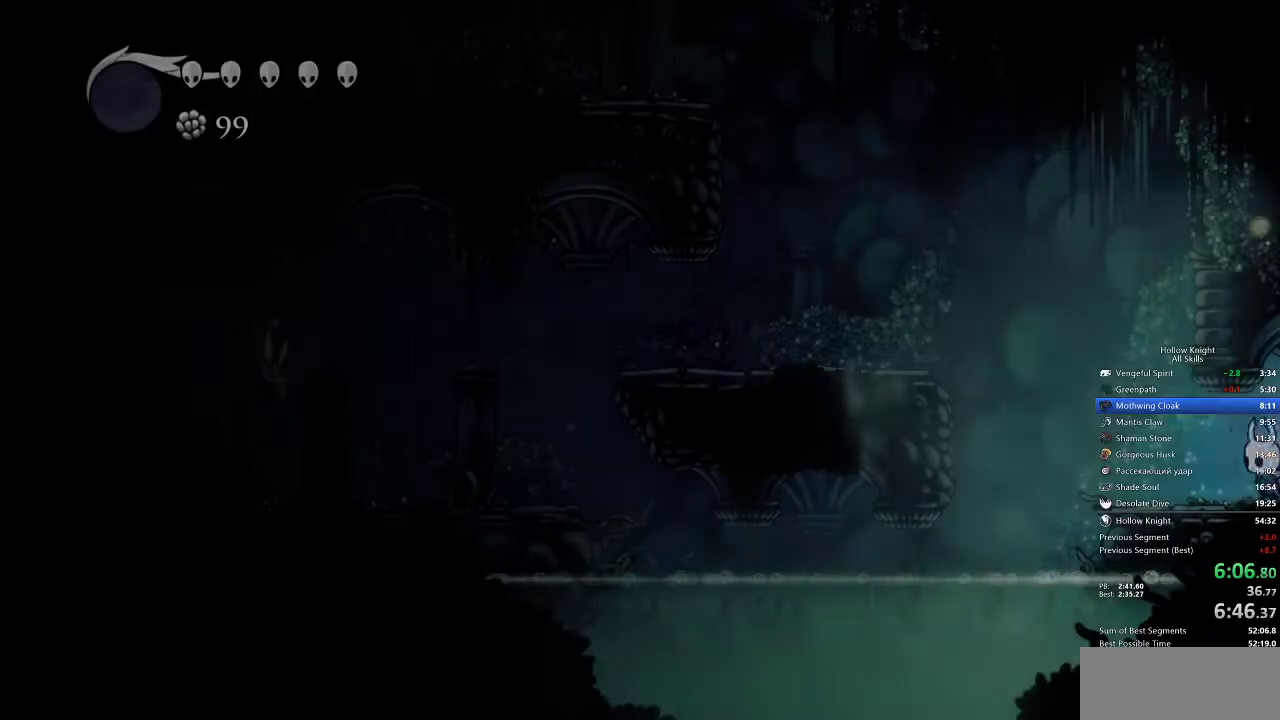
{"keys": ["jump", "left"], "events": [[417, "jump", "down"]]}
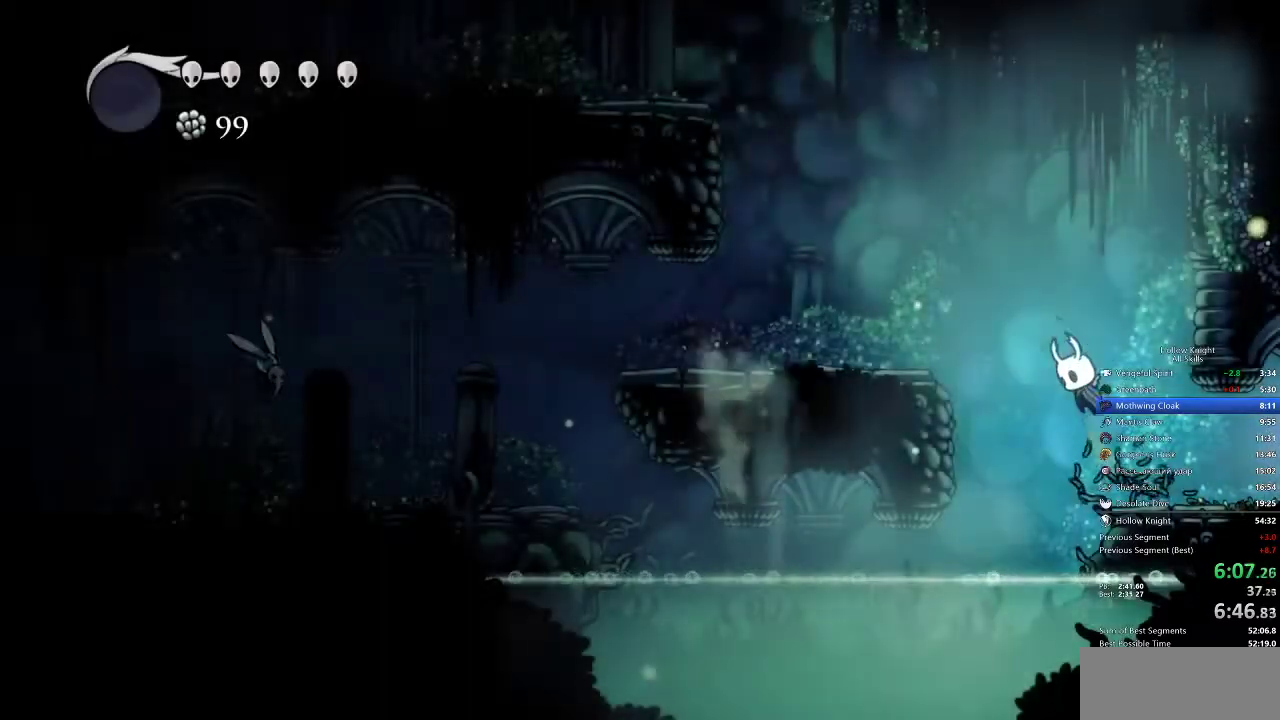
{"keys": ["jump", "left"], "events": []}
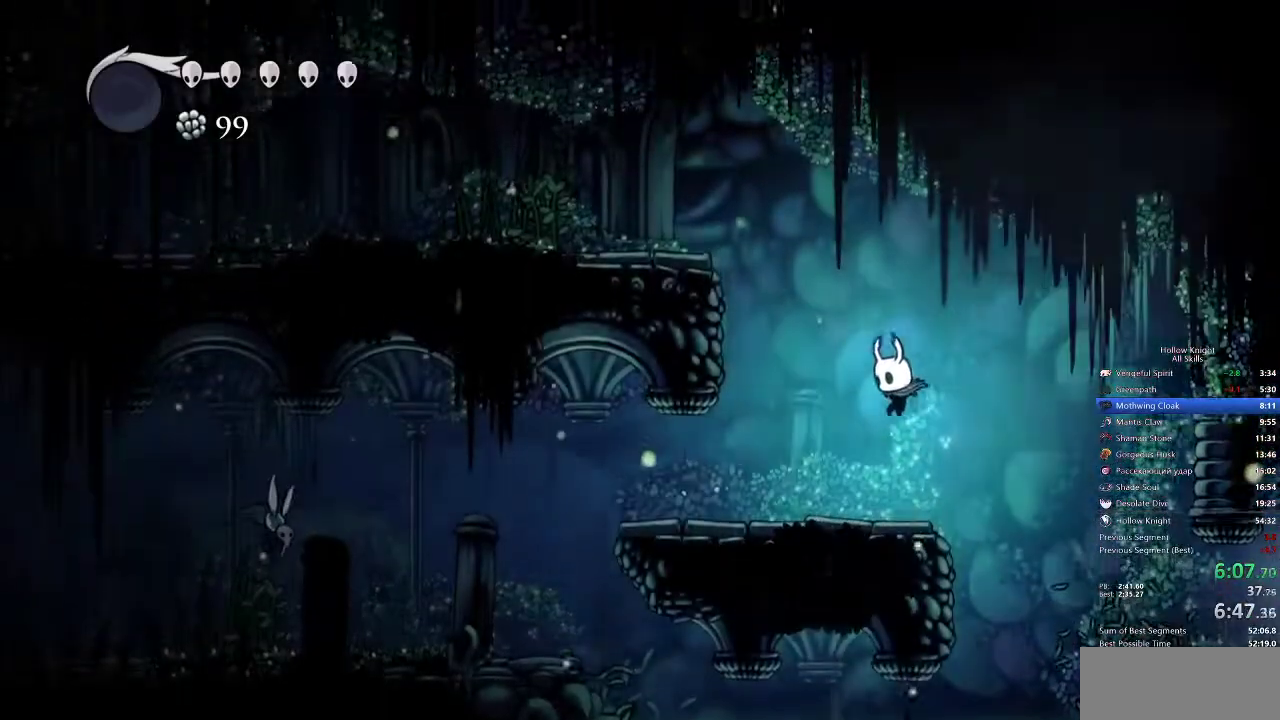
{"keys": ["left"], "events": [[100, "jump", "up"]]}
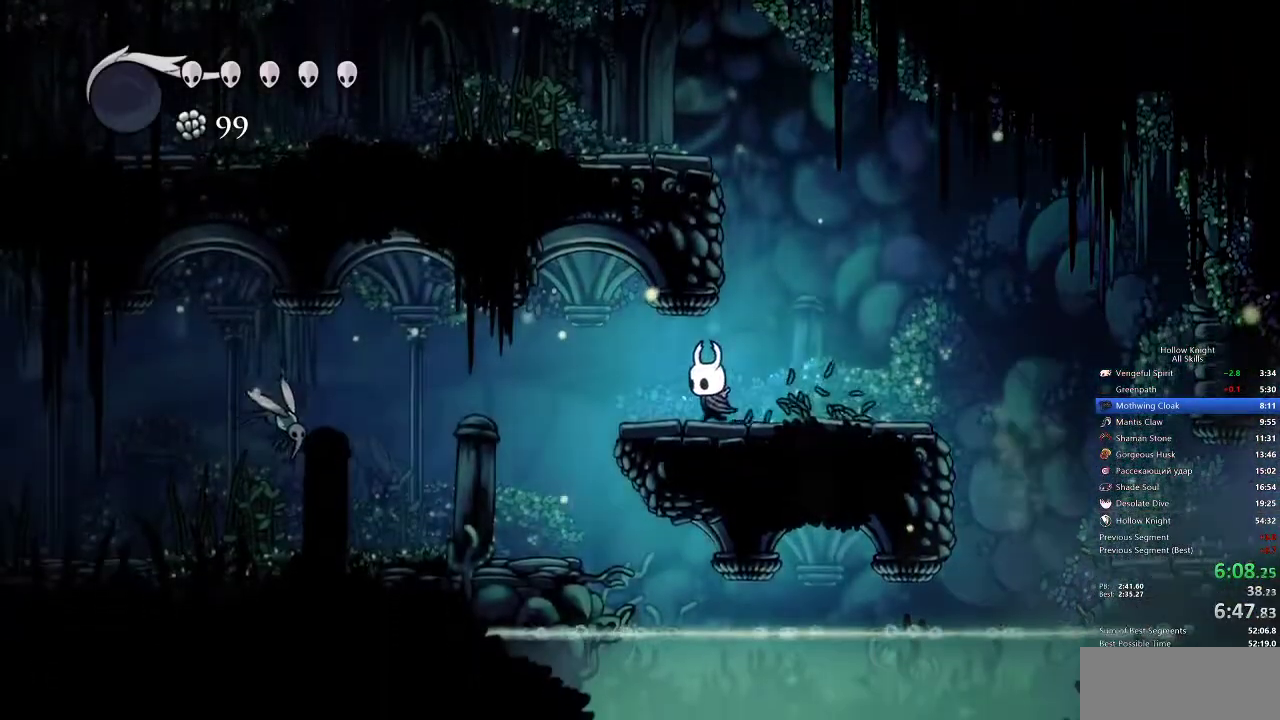
{"keys": ["left"], "events": []}
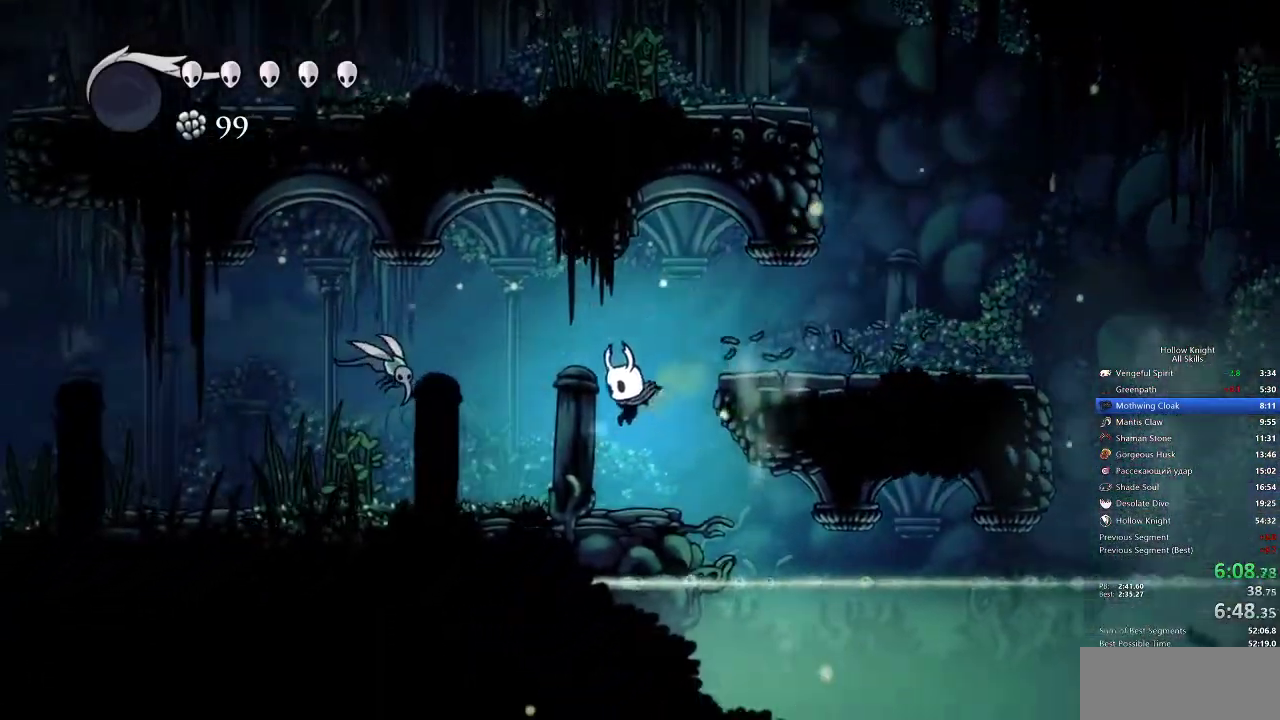
{"keys": ["left", "nail"], "events": [[333, "jump", "down"], [417, "nail", "down"], [500, "jump", "up"]]}
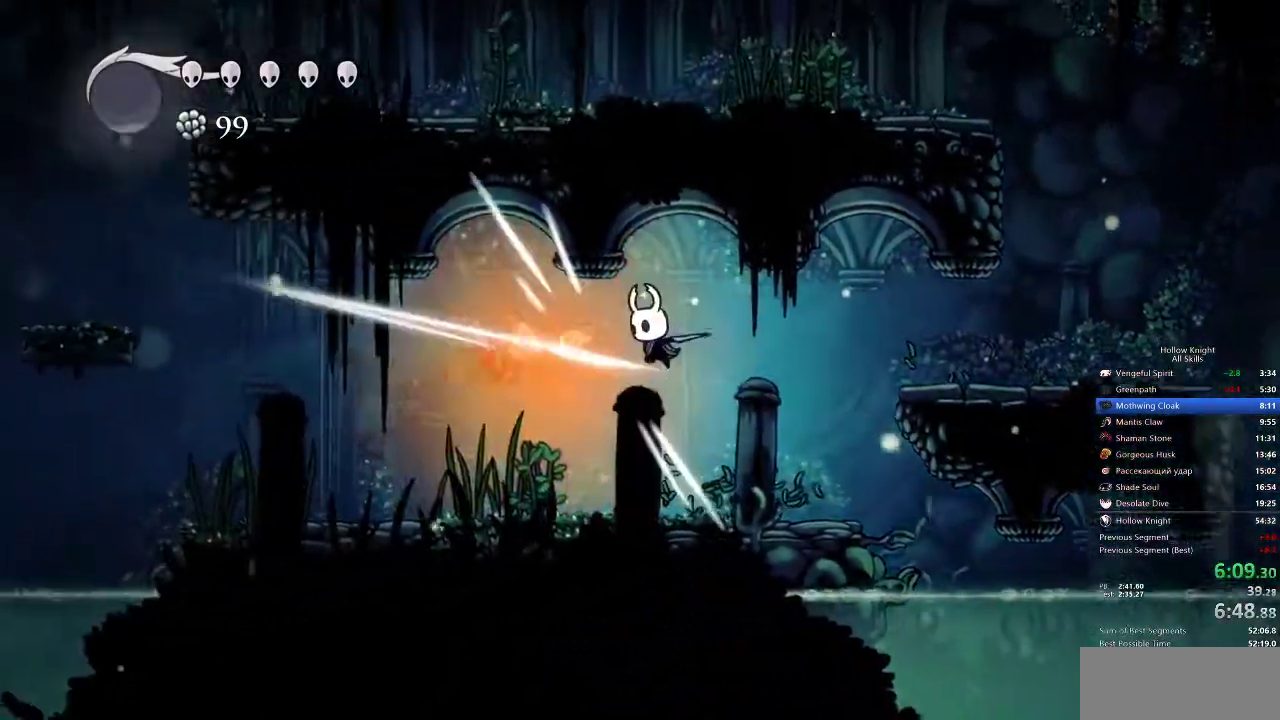
{"keys": ["left", "up"], "events": [[67, "nail", "up"], [150, "up", "down"], [250, "nail", "down"], [383, "nail", "up"]]}